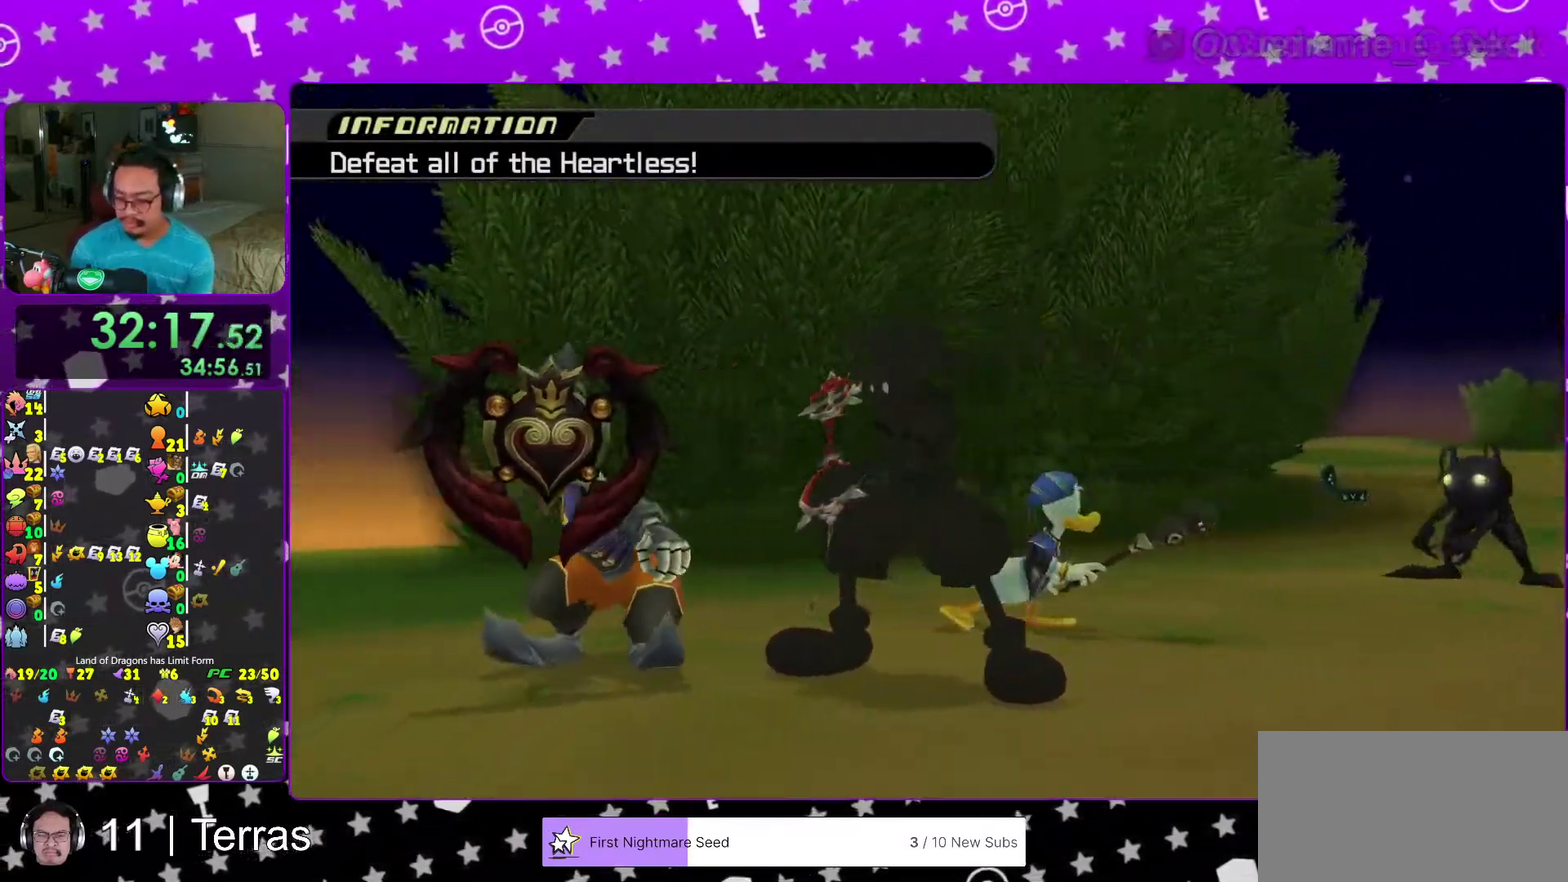
Gameplay with a controller (Nintendo layout); each line is a JSON object with the inputs held at the frame after it (dt_ms = milliseconds from this image to that frame). "events" lists button and stick changes between this image and that frame as [ms after this image, input, new state], when the widget could be followed in between. This overlay highlights the sticks when they move; stick clicks (L3 R3) are not distinguishable. Not read: L3 R3.
{"dt_ms": 300, "buttons": [], "left_stick": "center", "right_stick": "left", "events": [[183, "right_stick", "left"]]}
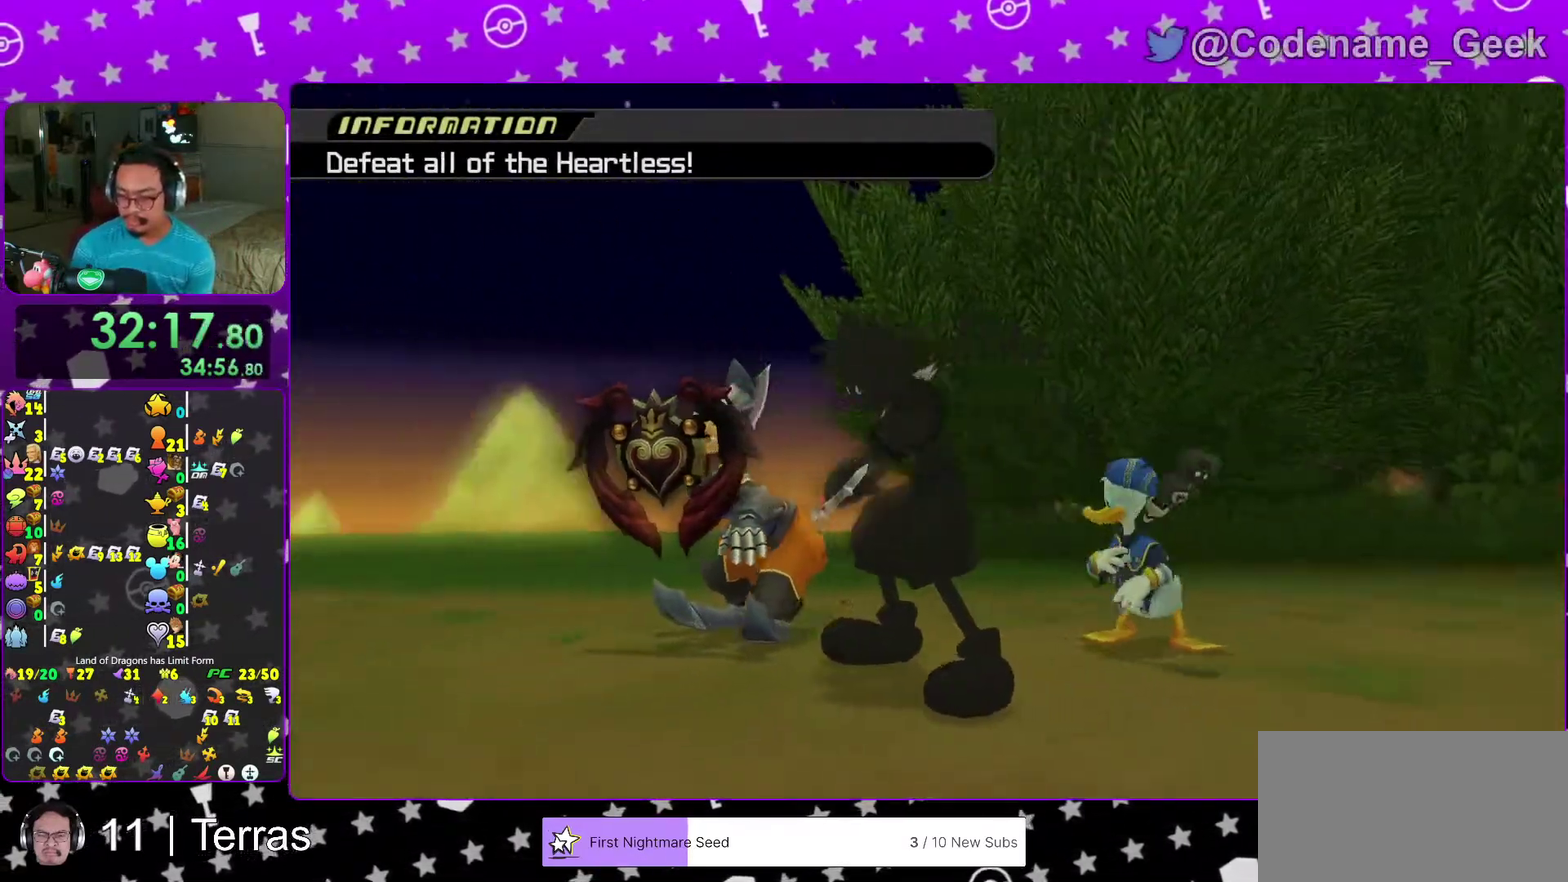
{"dt_ms": 900, "buttons": [], "left_stick": "down-left", "right_stick": "center", "events": [[17, "right_stick", "down-left"], [233, "left_stick", "down"], [283, "left_stick", "down-left"], [283, "right_stick", "center"], [383, "right_stick", "down-left"], [517, "right_stick", "center"], [683, "right_stick", "down-left"], [783, "right_stick", "center"]]}
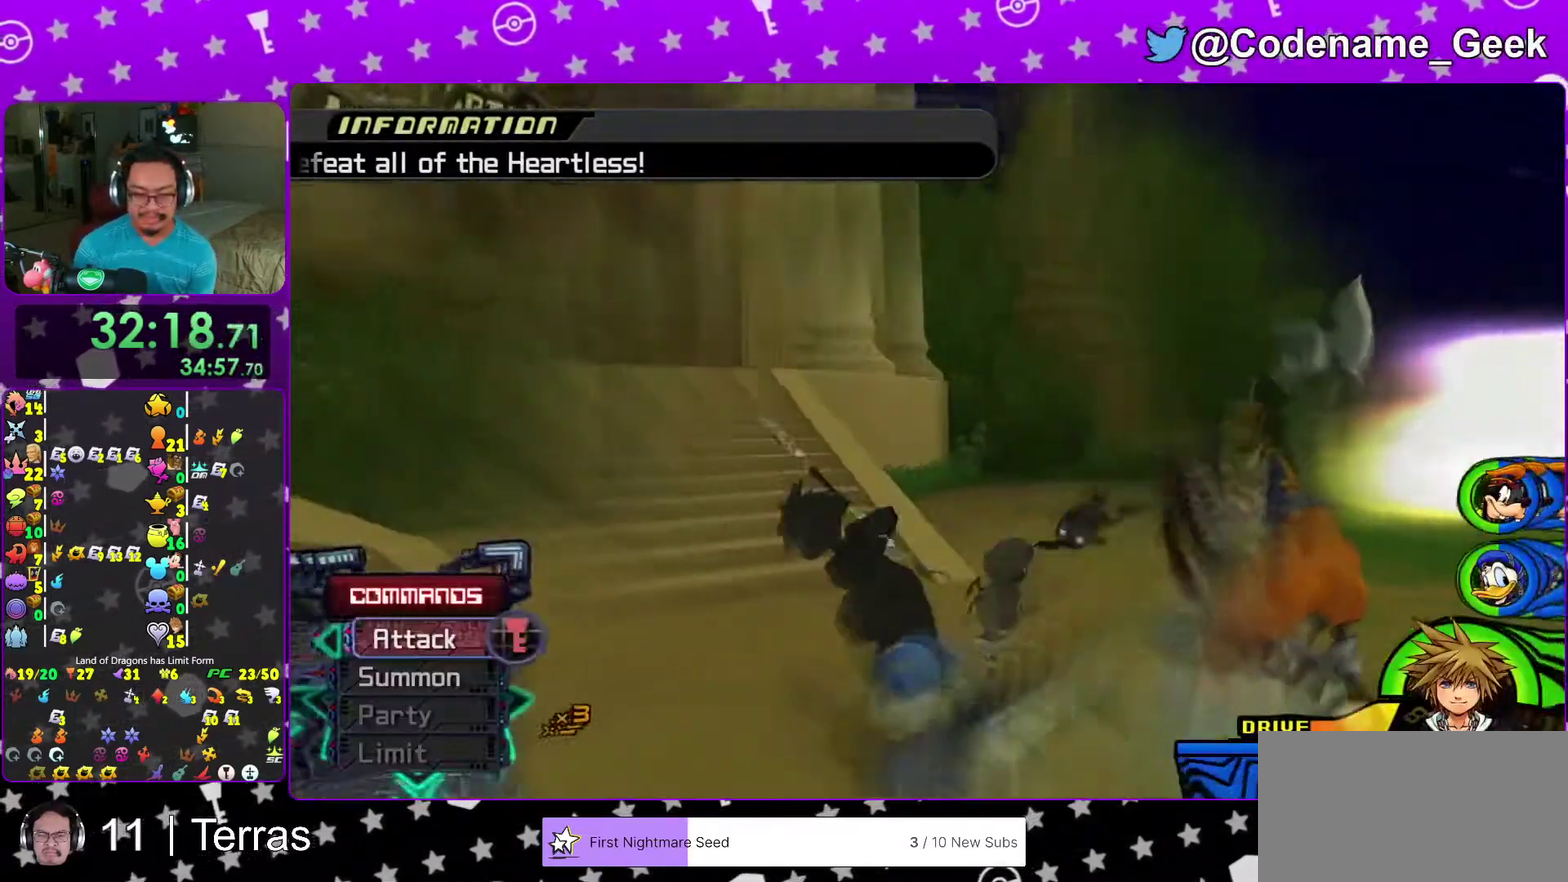
{"dt_ms": 300, "buttons": ["Y"], "left_stick": "down-left", "right_stick": "center", "events": [[117, "right_stick", "down"], [200, "Y", "down"], [233, "right_stick", "down-right"], [283, "right_stick", "center"]]}
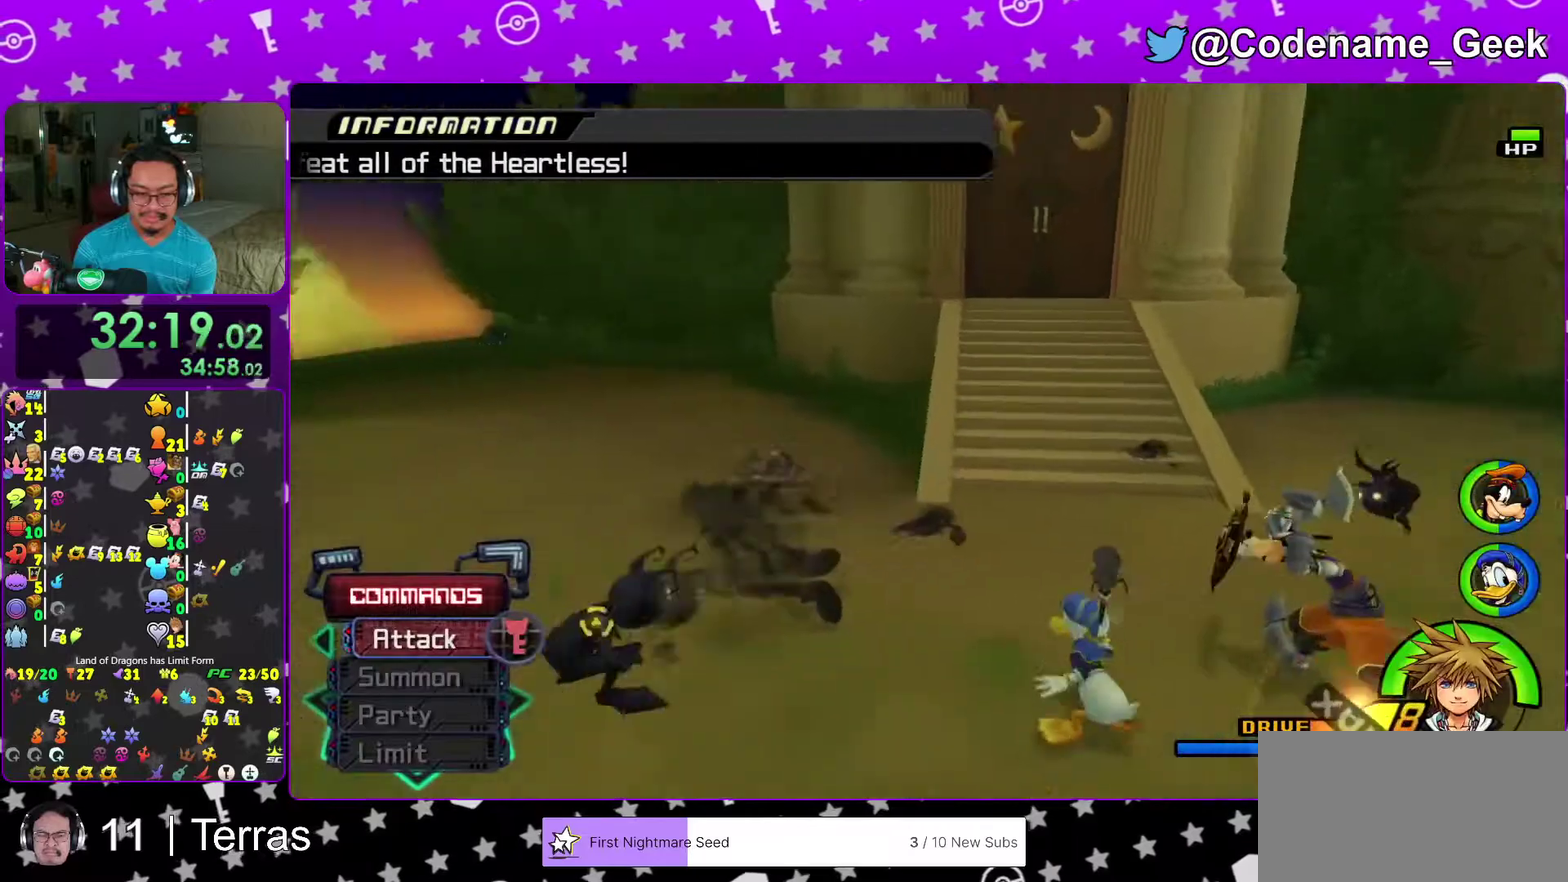
{"dt_ms": 700, "buttons": [], "left_stick": "center", "right_stick": "center", "events": [[83, "left_stick", "center"], [183, "Y", "up"]]}
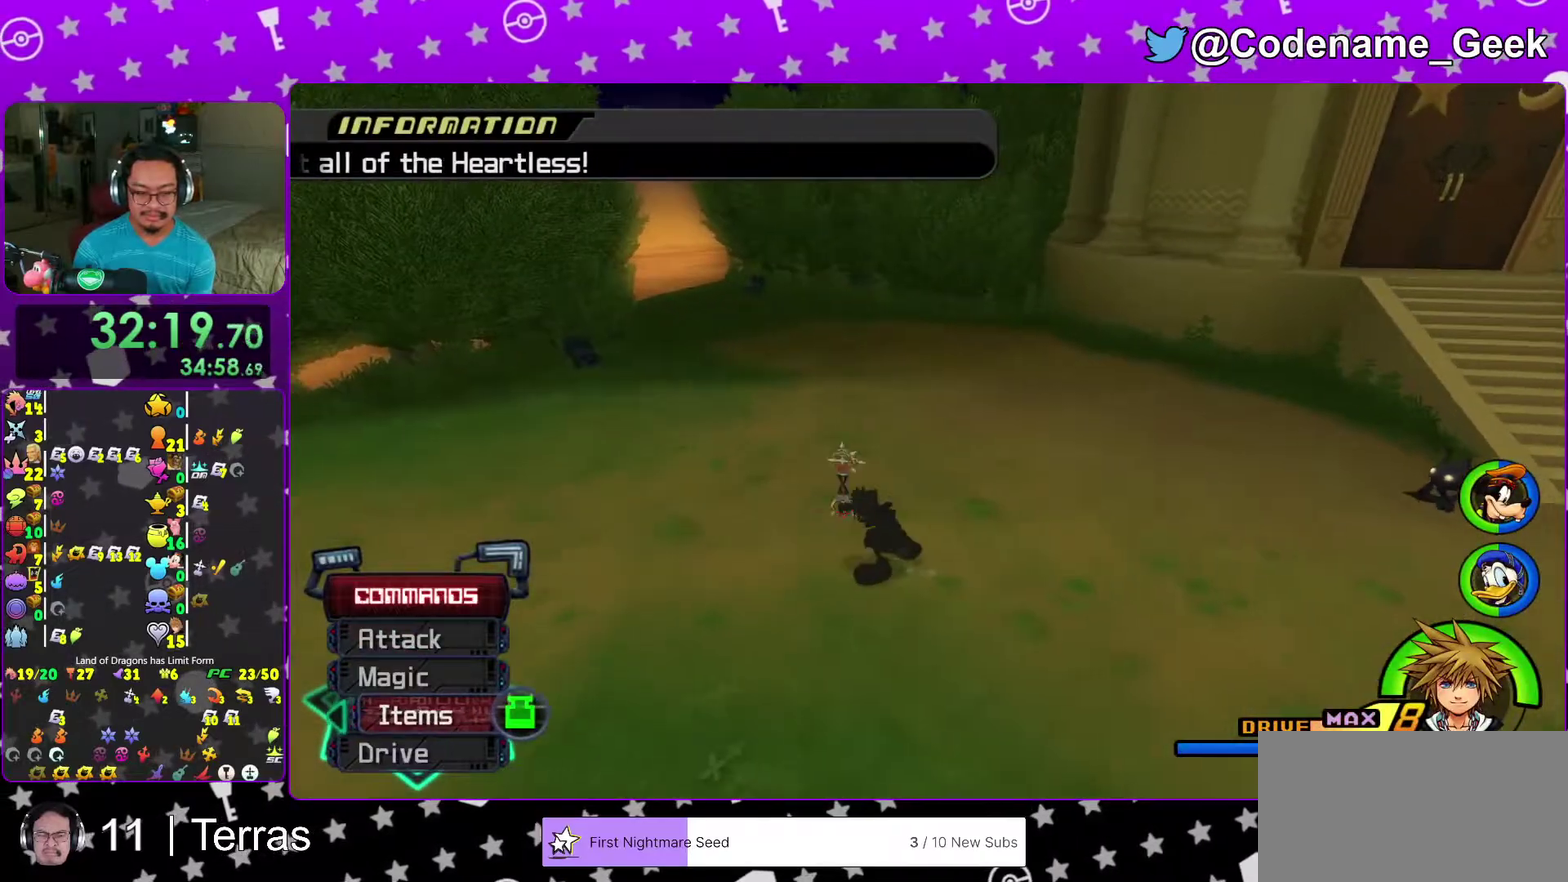
{"dt_ms": 300, "buttons": [], "left_stick": "center", "right_stick": "center", "events": []}